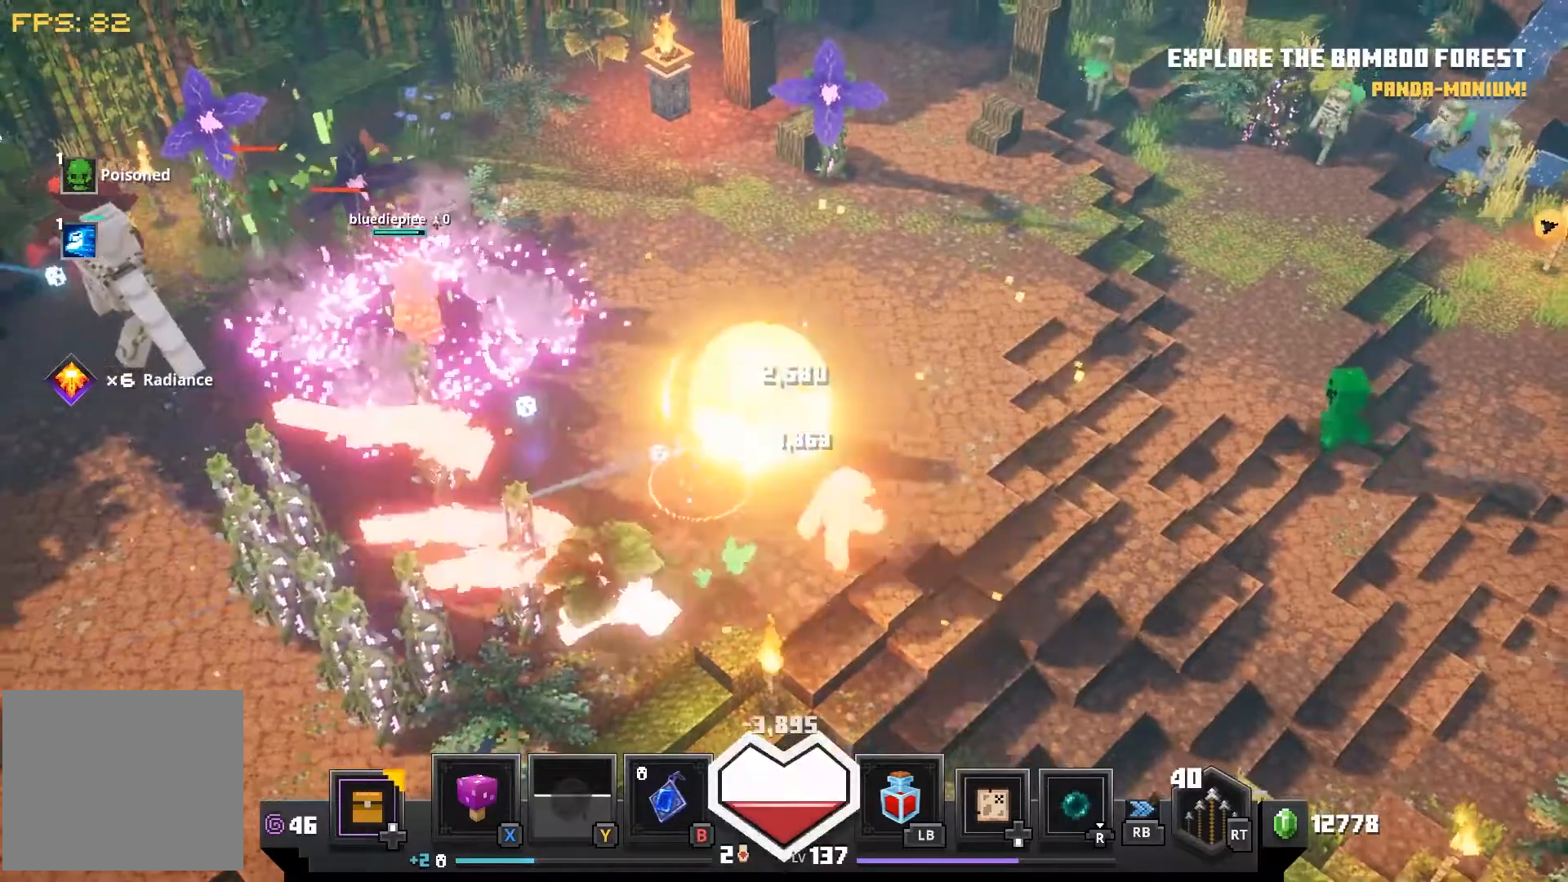
Gameplay with a controller (PlayStation layout); each line is a JSON object with the inputs held at the frame after it. "events" lists button and stick changes between this image and that frame as [ms after this image, input, new state], when the widget could be followed in between.
{"buttons": ["SQUARE"], "left_stick": "center", "right_stick": "center", "events": [[50, "CROSS", "up"], [250, "TRIANGLE", "down"], [350, "TRIANGLE", "up"], [483, "SQUARE", "down"]]}
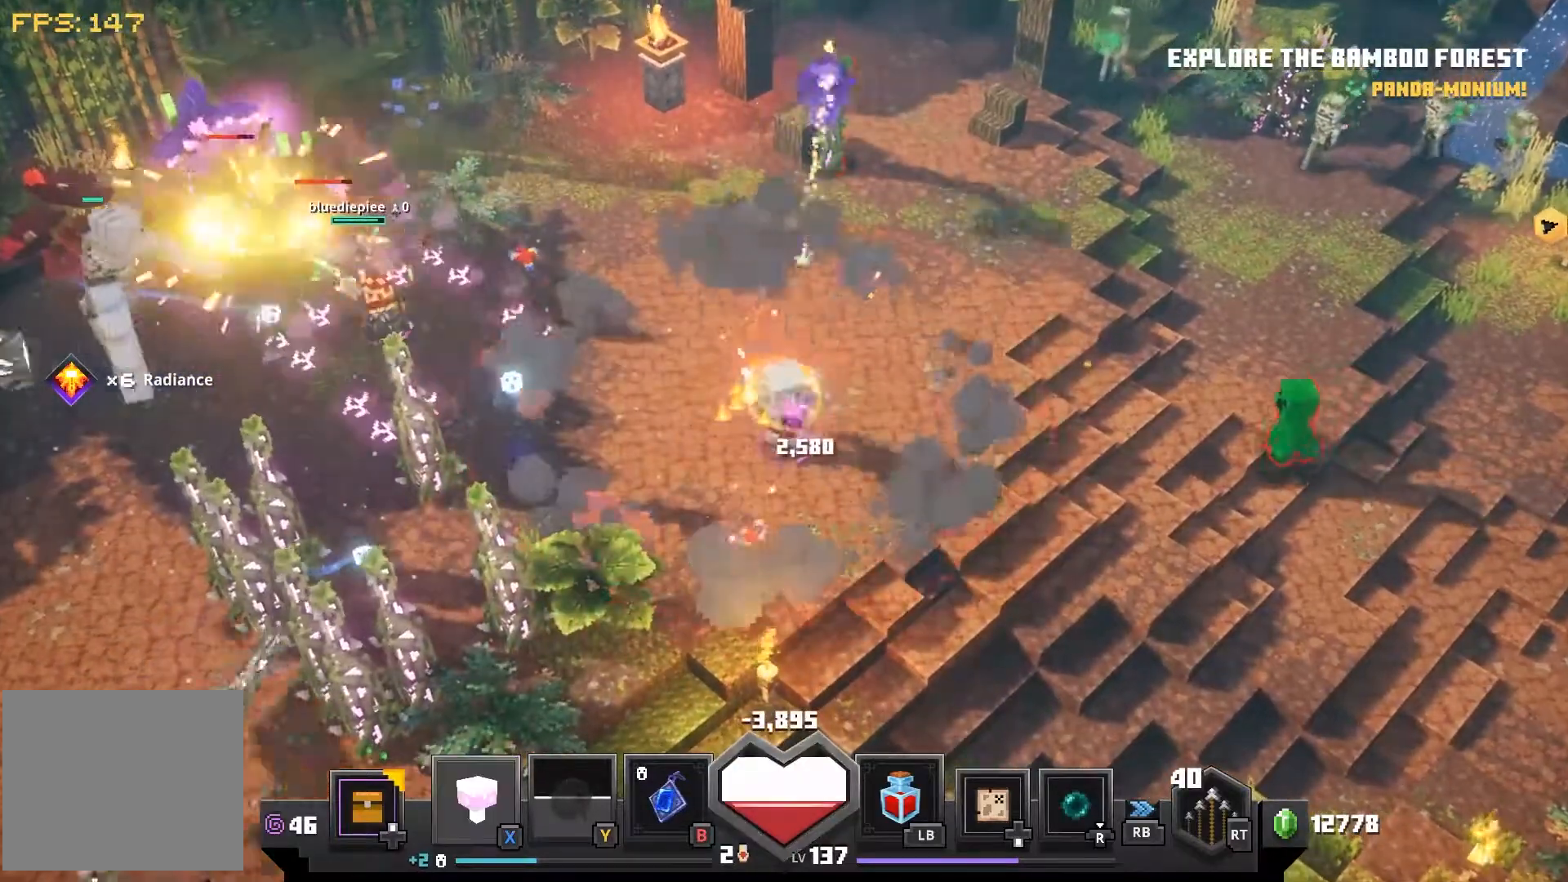
{"buttons": ["CROSS"], "left_stick": "center", "right_stick": "center", "events": [[83, "SQUARE", "up"], [233, "CROSS", "down"], [317, "CROSS", "up"], [417, "CROSS", "down"]]}
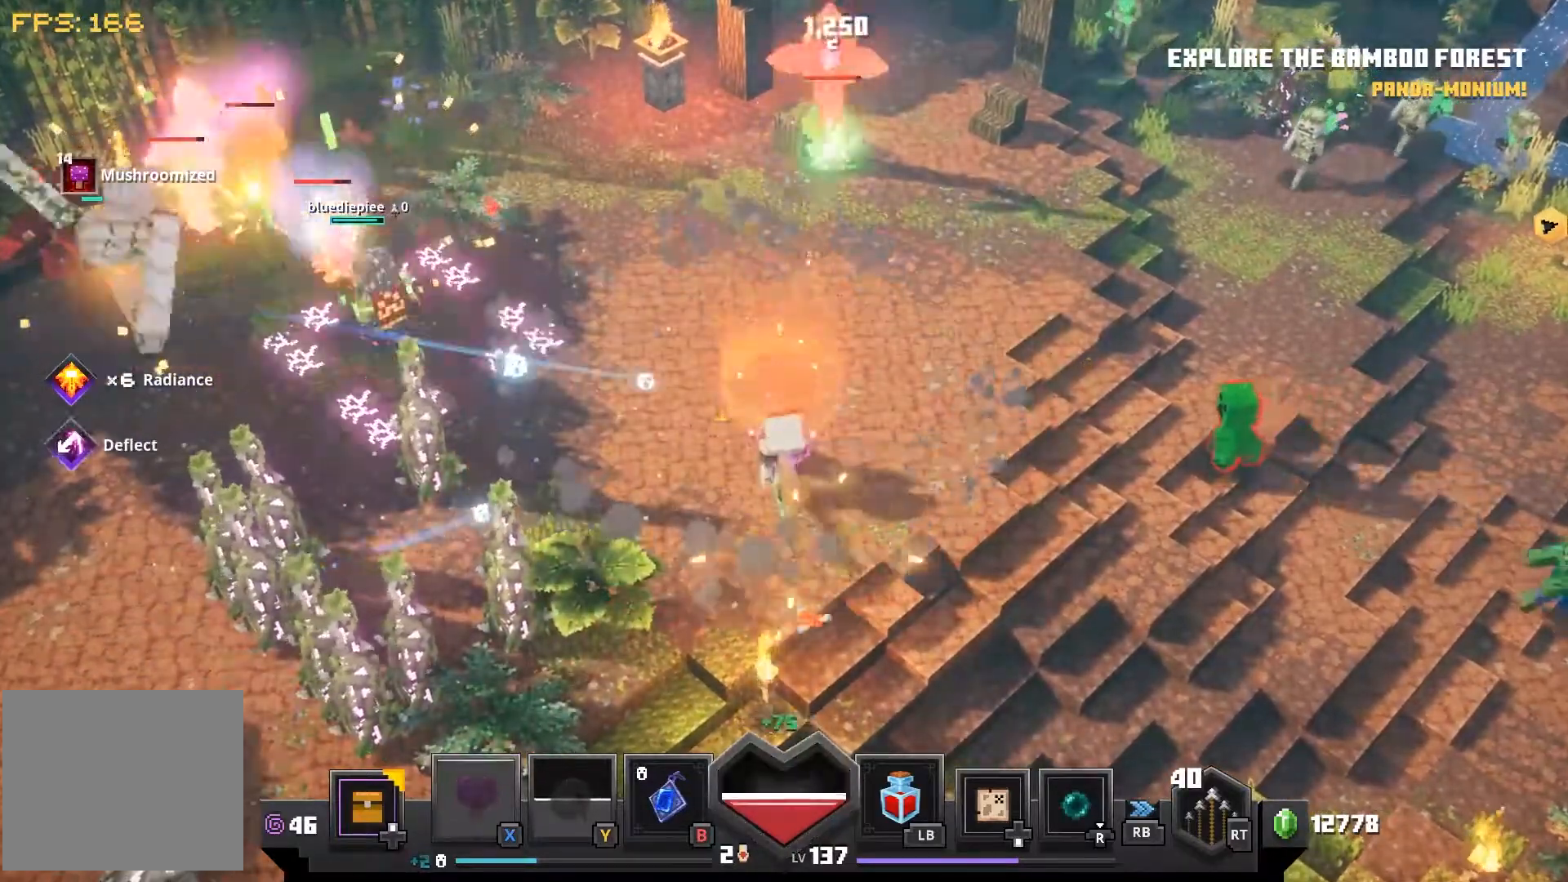
{"buttons": [], "left_stick": "right", "right_stick": "center"}
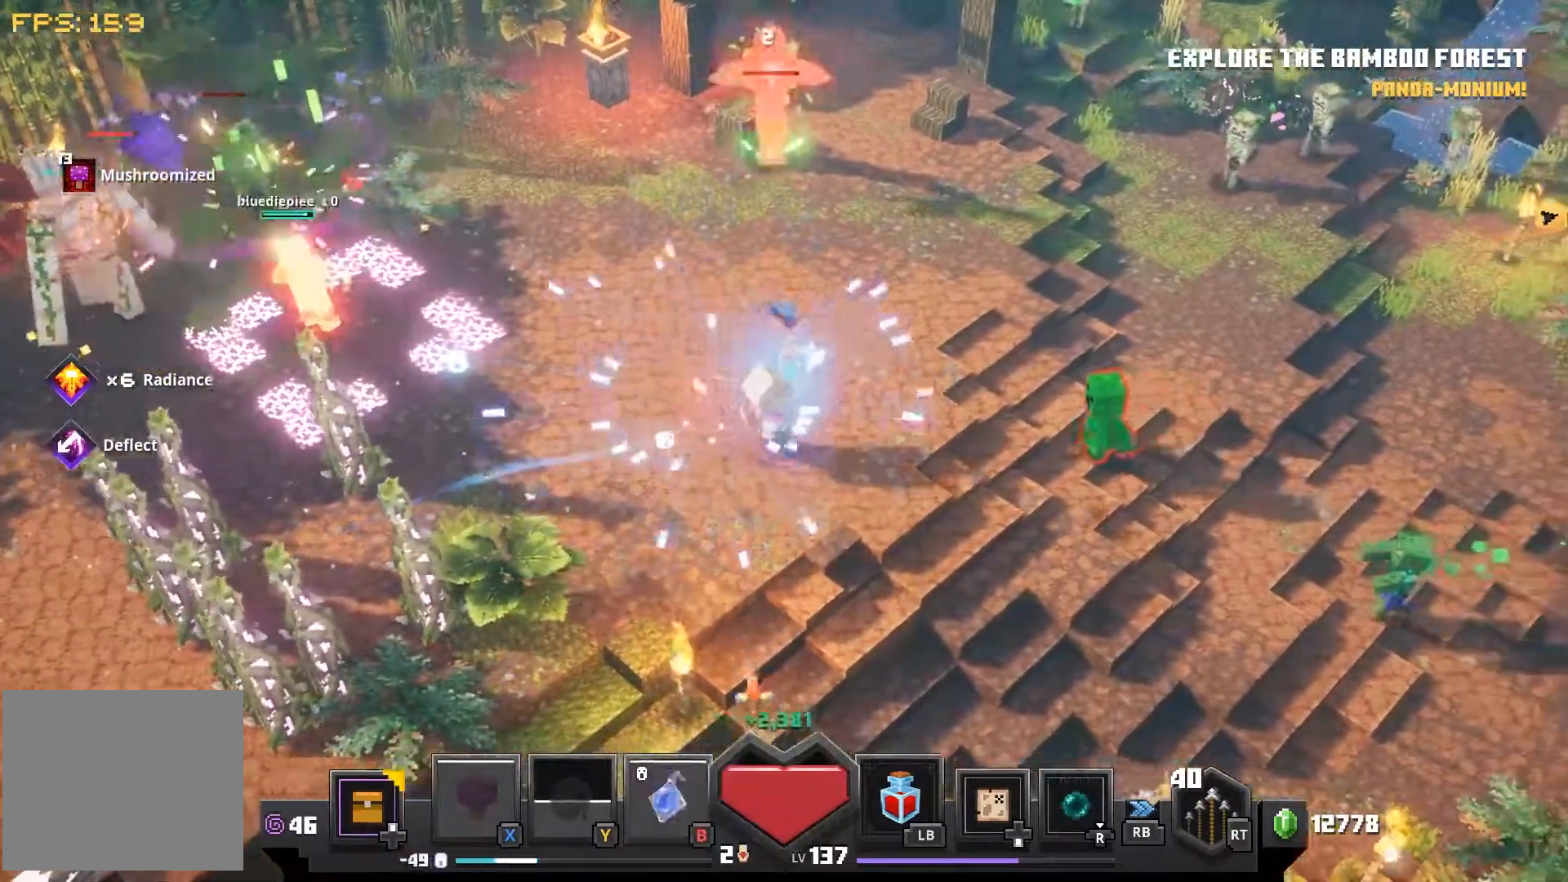
{"buttons": [], "left_stick": "right", "right_stick": "center", "events": [[100, "left_stick", "down-right"], [200, "left_stick", "right"], [317, "CROSS", "down"], [400, "CROSS", "up"]]}
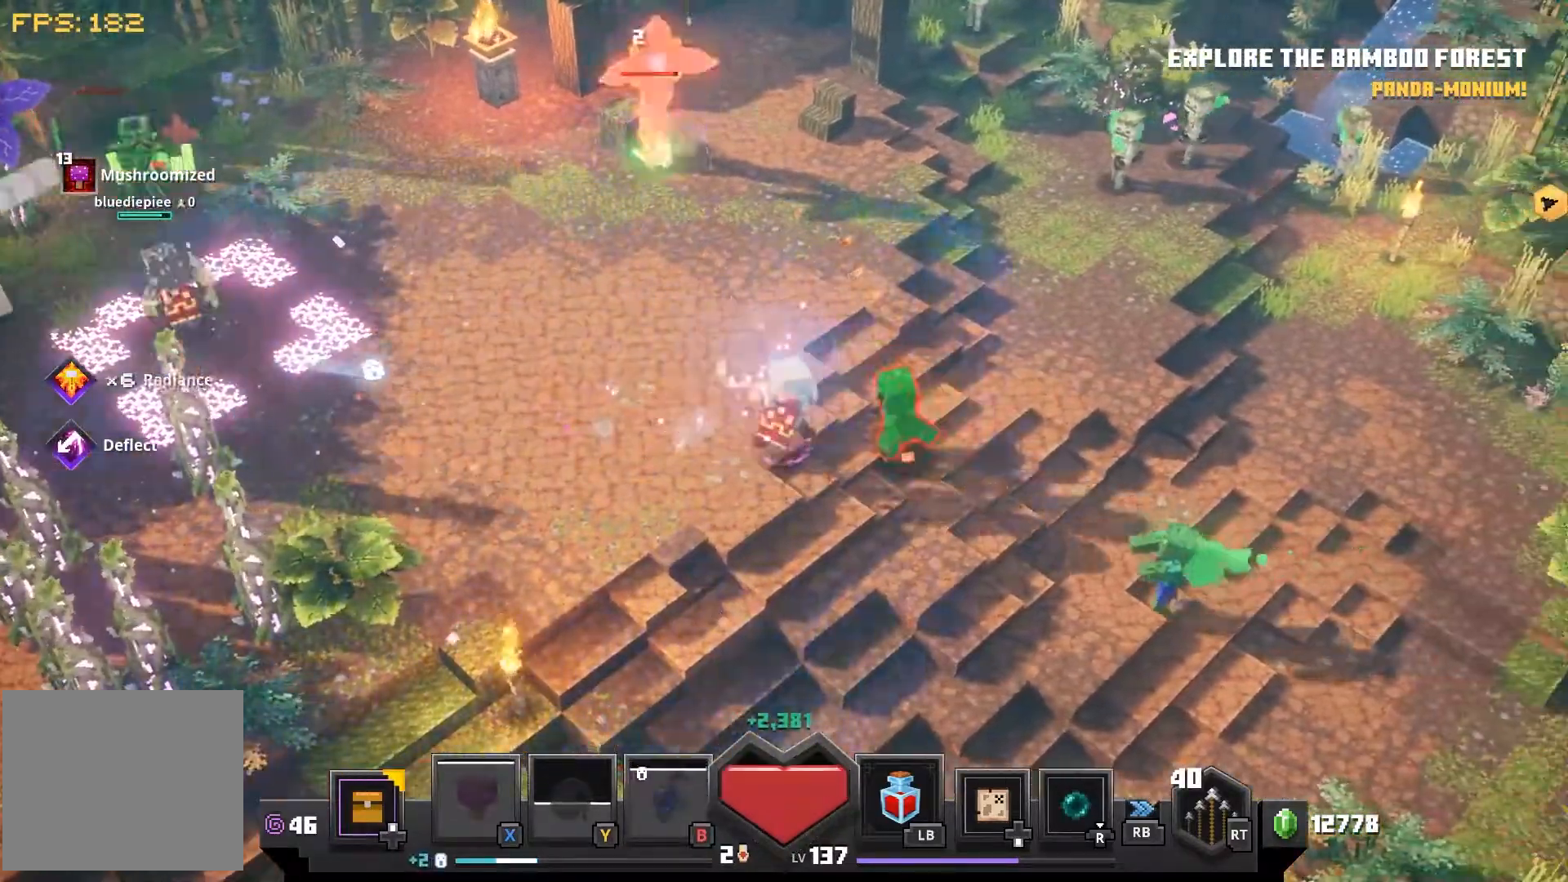
{"buttons": ["CROSS"], "left_stick": "right", "right_stick": "center", "events": [[17, "CROSS", "down"], [83, "CROSS", "up"], [217, "CROSS", "down"], [317, "CROSS", "up"], [417, "CROSS", "down"]]}
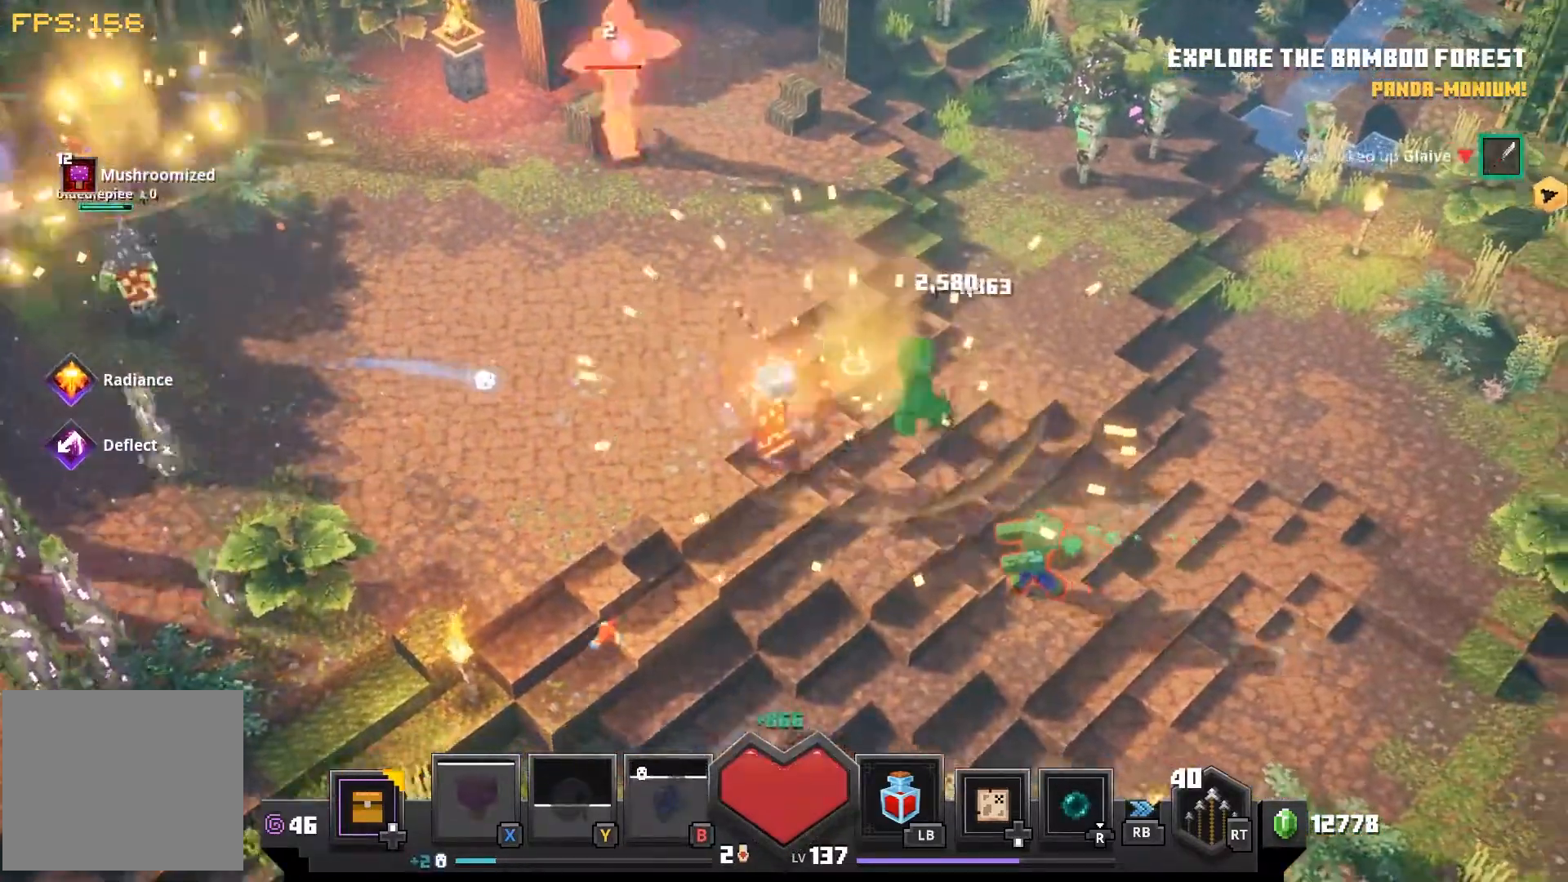
{"buttons": [], "left_stick": "down-right", "right_stick": "center", "events": [[17, "CROSS", "up"], [133, "CROSS", "down"], [200, "CROSS", "up"], [483, "left_stick", "down-right"]]}
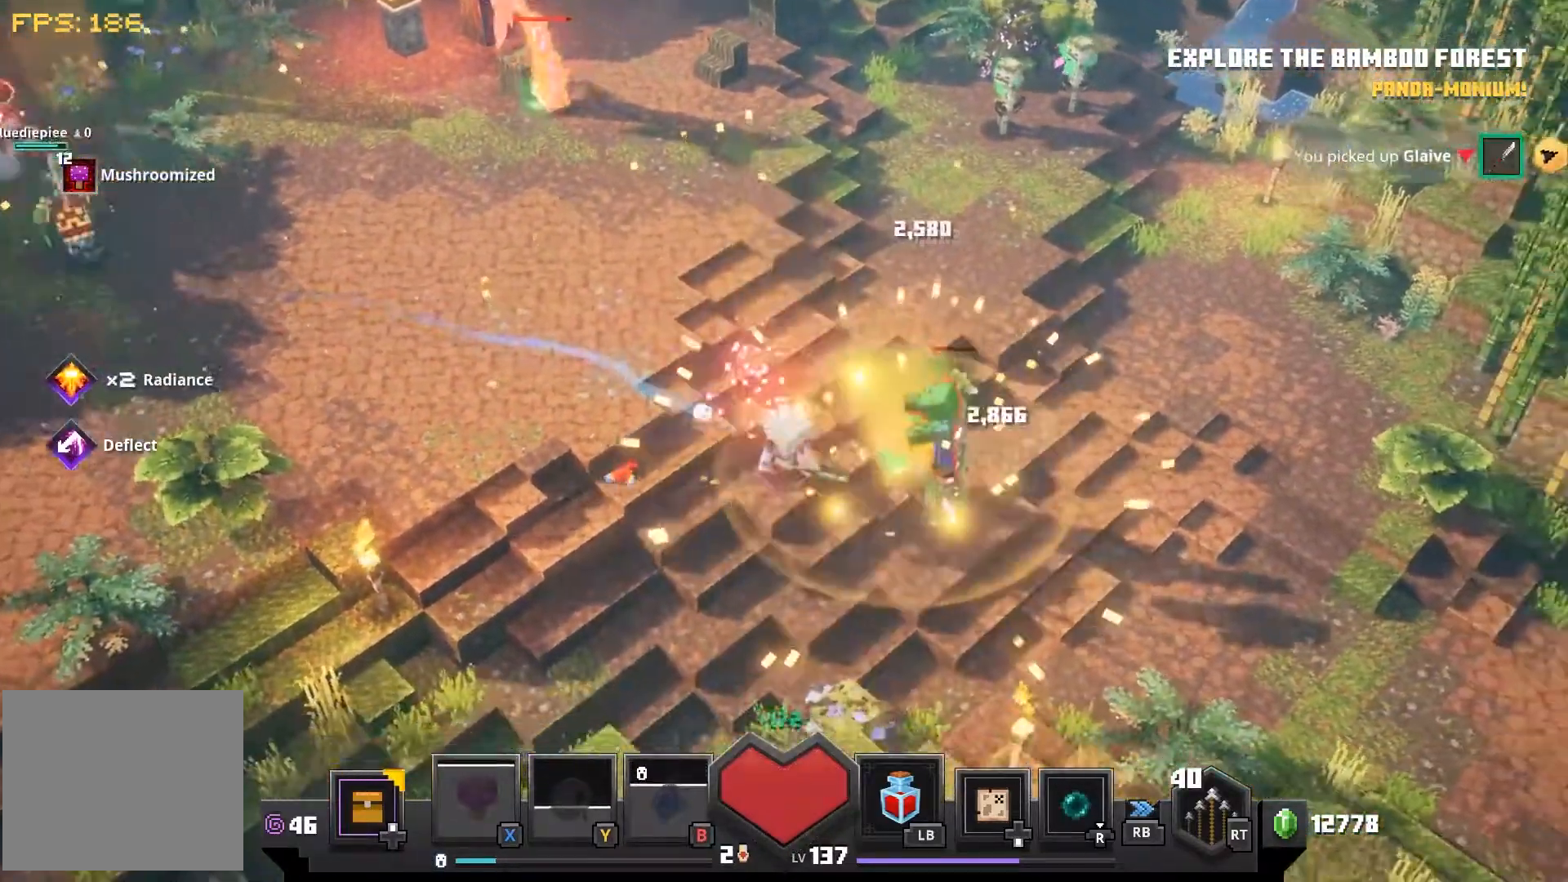
{"buttons": ["CROSS"], "left_stick": "down-right", "right_stick": "center", "events": [[50, "CROSS", "down"], [133, "CROSS", "up"], [233, "CROSS", "down"], [367, "CROSS", "up"], [467, "CROSS", "down"]]}
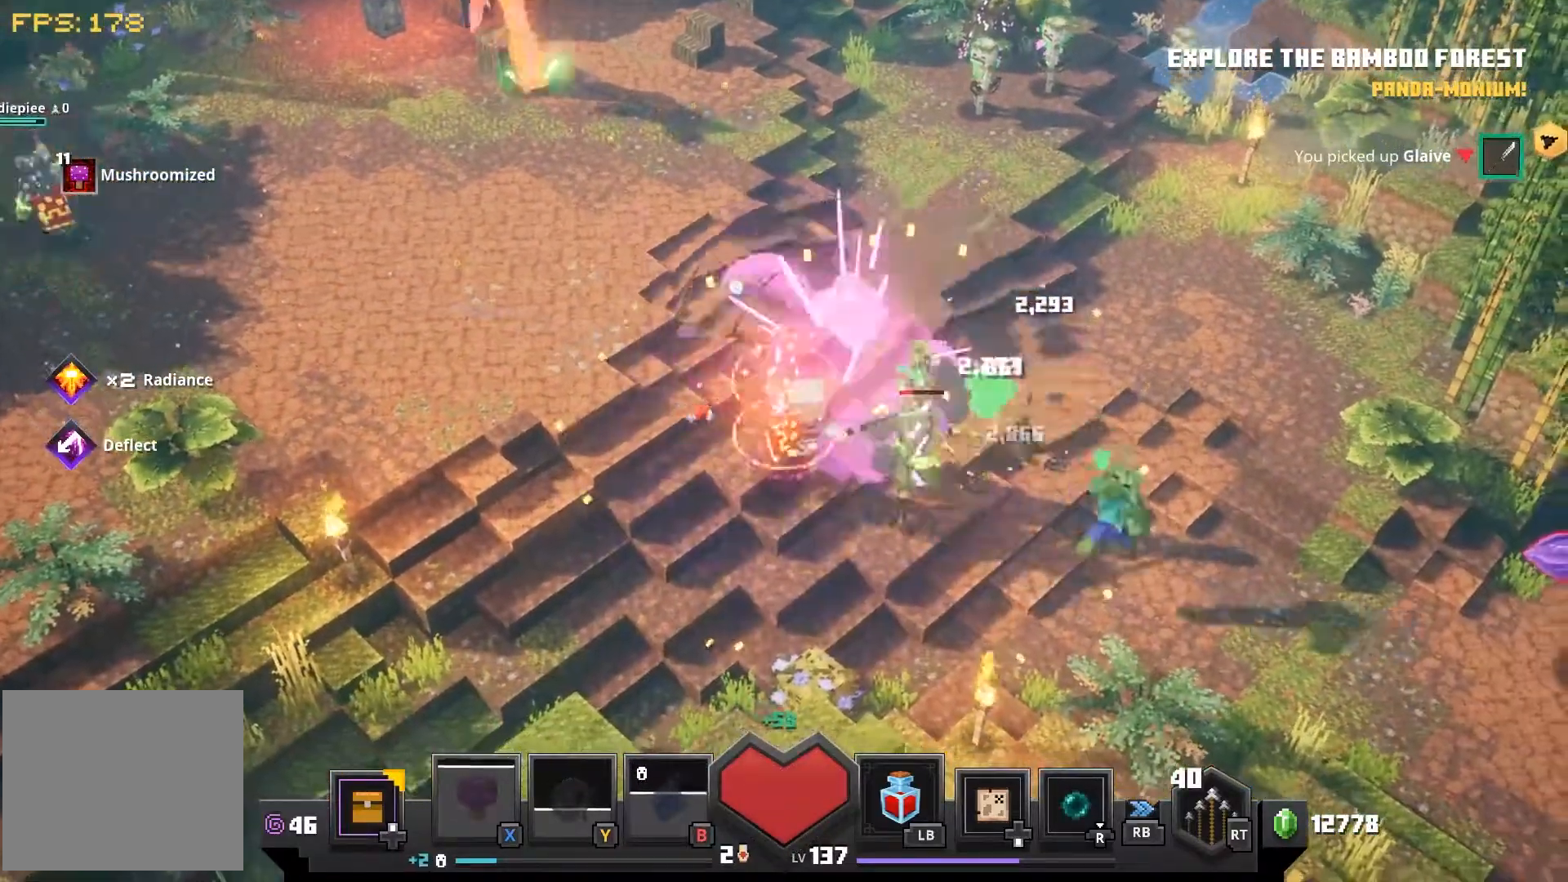
{"buttons": [], "left_stick": "right", "right_stick": "center", "events": [[67, "CROSS", "up"], [167, "CROSS", "down"], [200, "left_stick", "right"], [267, "CROSS", "up"], [300, "right_stick", "left"], [383, "CROSS", "down"], [383, "right_stick", "center"], [450, "CROSS", "up"]]}
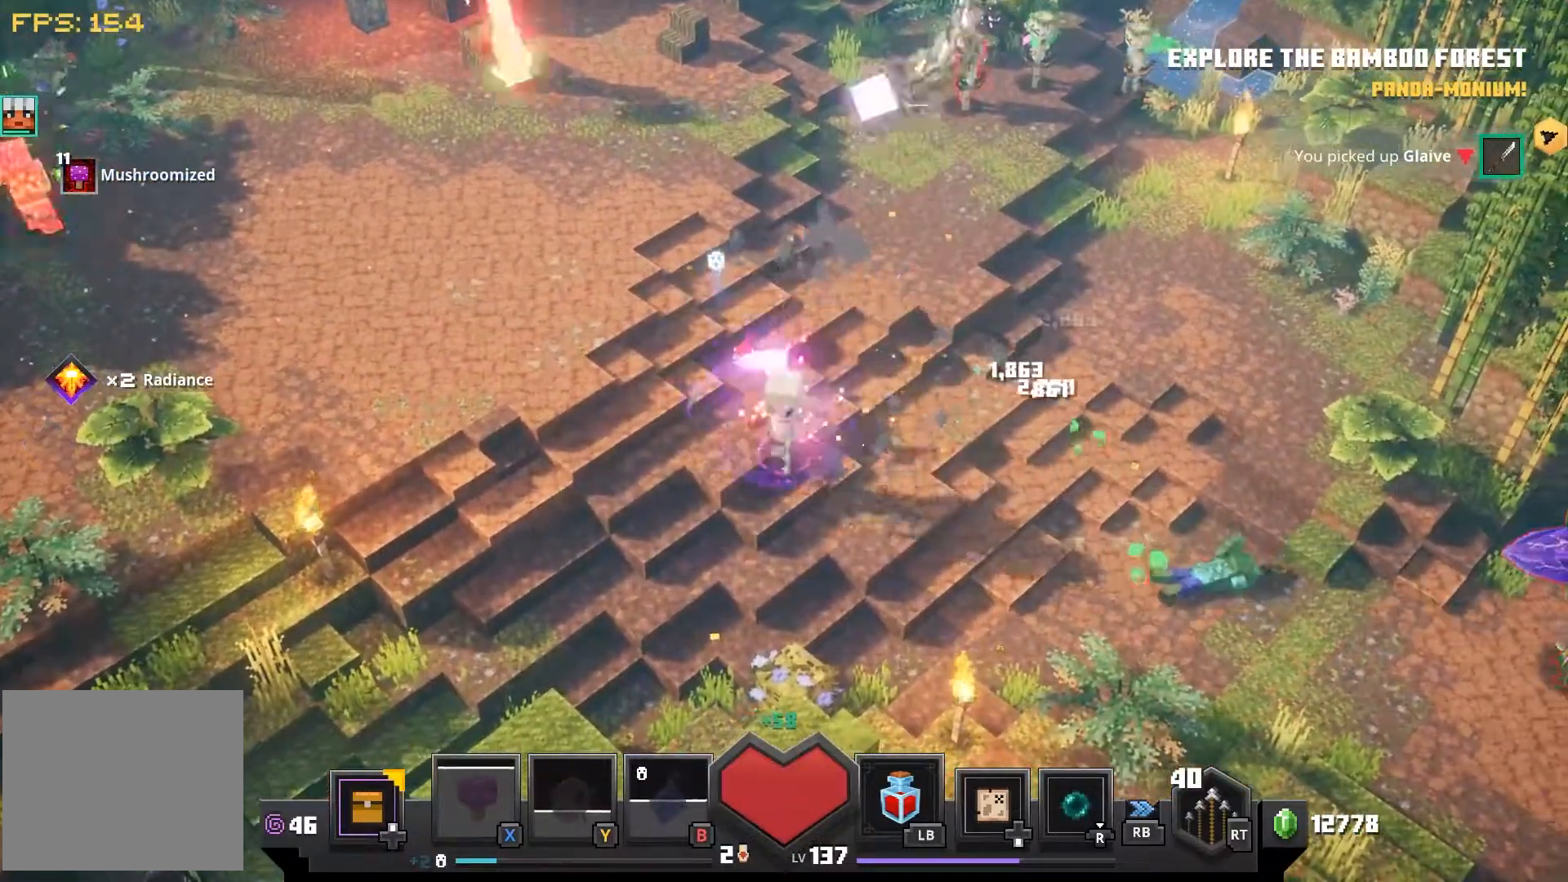
{"buttons": [], "left_stick": "up", "right_stick": "center"}
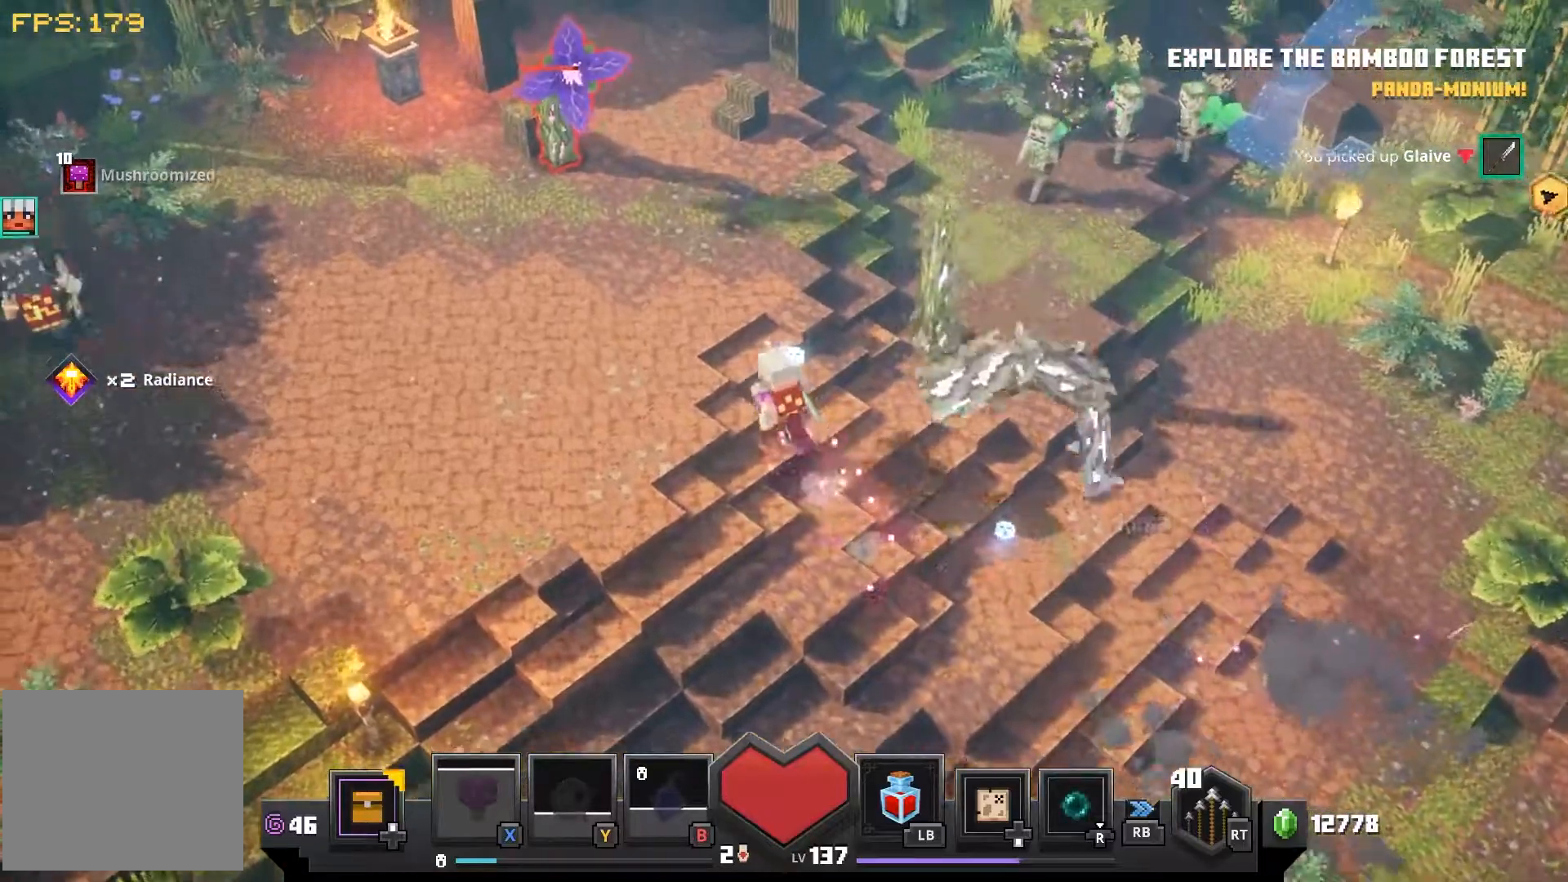
{"buttons": [], "left_stick": "up", "right_stick": "center", "events": []}
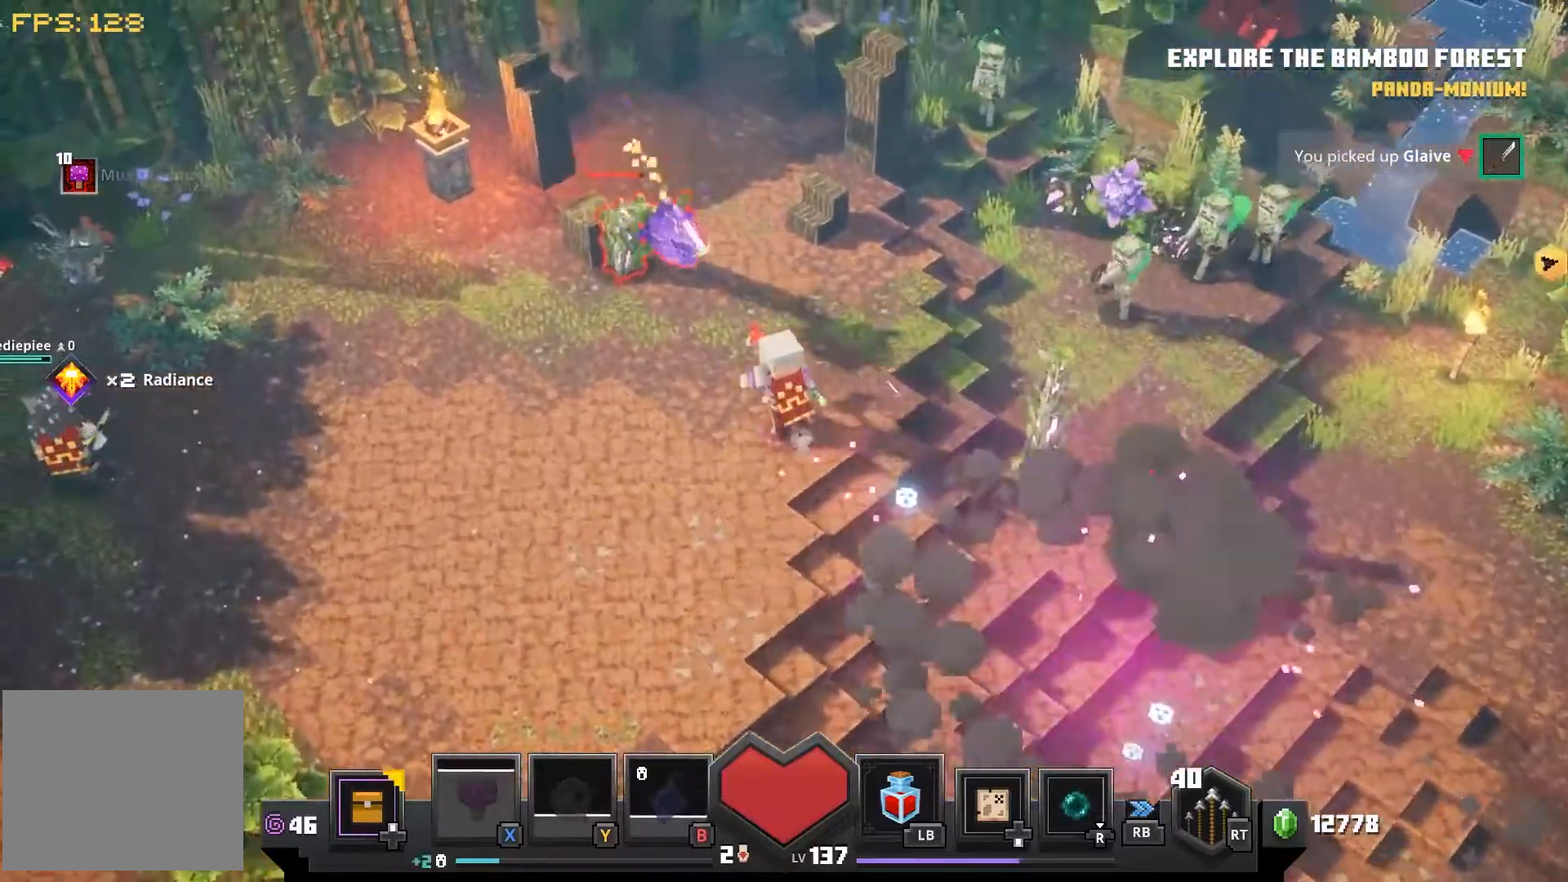
{"buttons": ["CROSS"], "left_stick": "up-left", "right_stick": "left", "events": [[33, "left_stick", "up-left"], [67, "right_stick", "left"], [467, "CROSS", "down"]]}
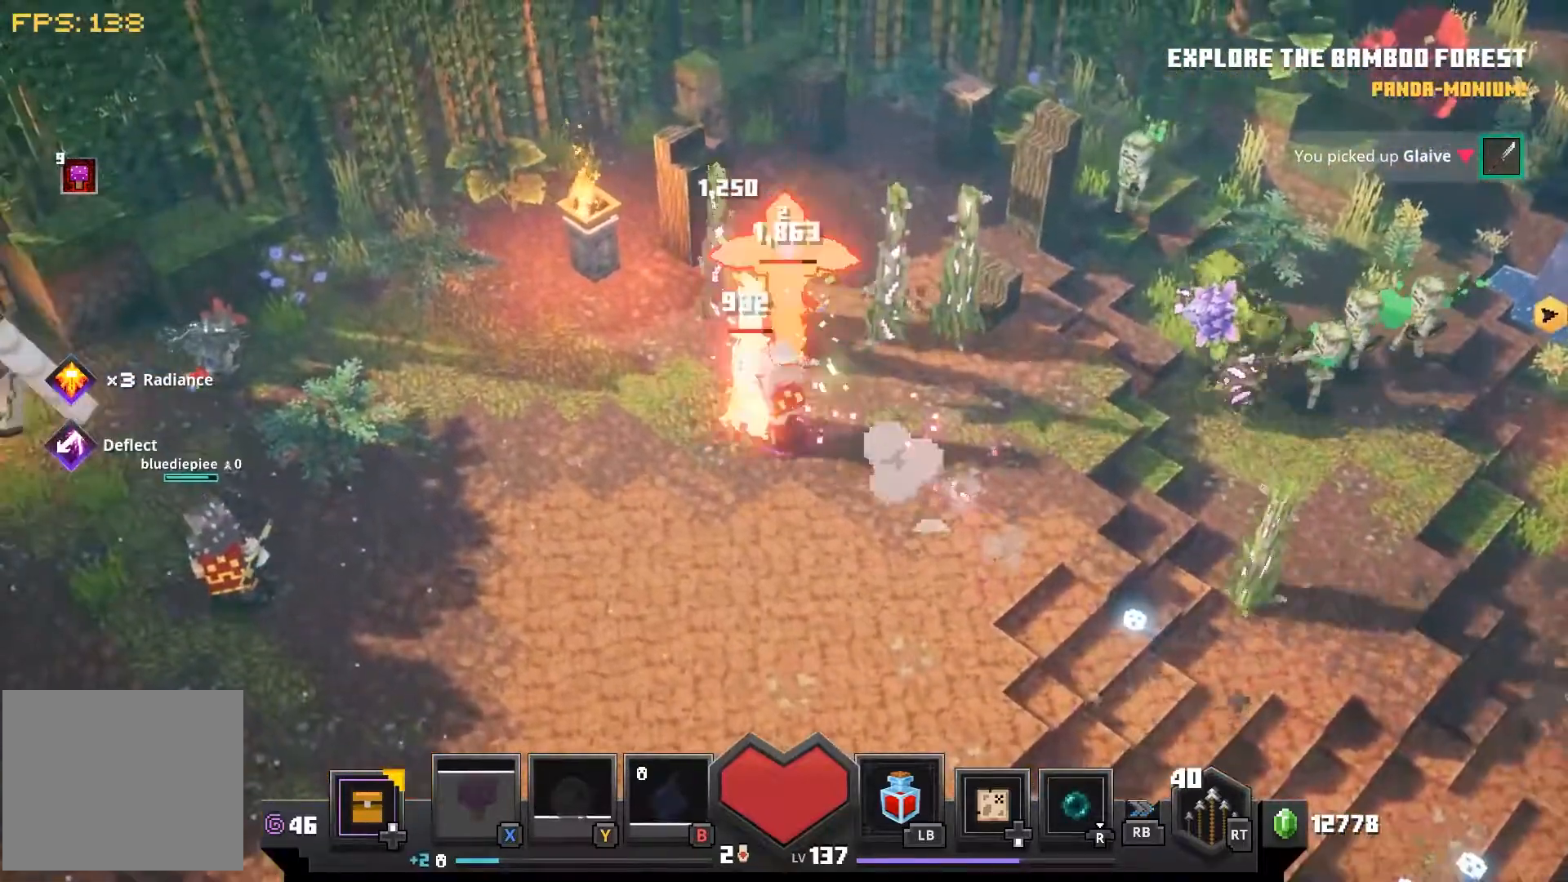
{"buttons": [], "left_stick": "center", "right_stick": "center", "events": [[67, "CROSS", "up"], [167, "left_stick", "left"], [183, "CROSS", "down"], [200, "right_stick", "center"], [283, "CROSS", "up"], [400, "CROSS", "down"], [467, "left_stick", "center"], [483, "CROSS", "up"]]}
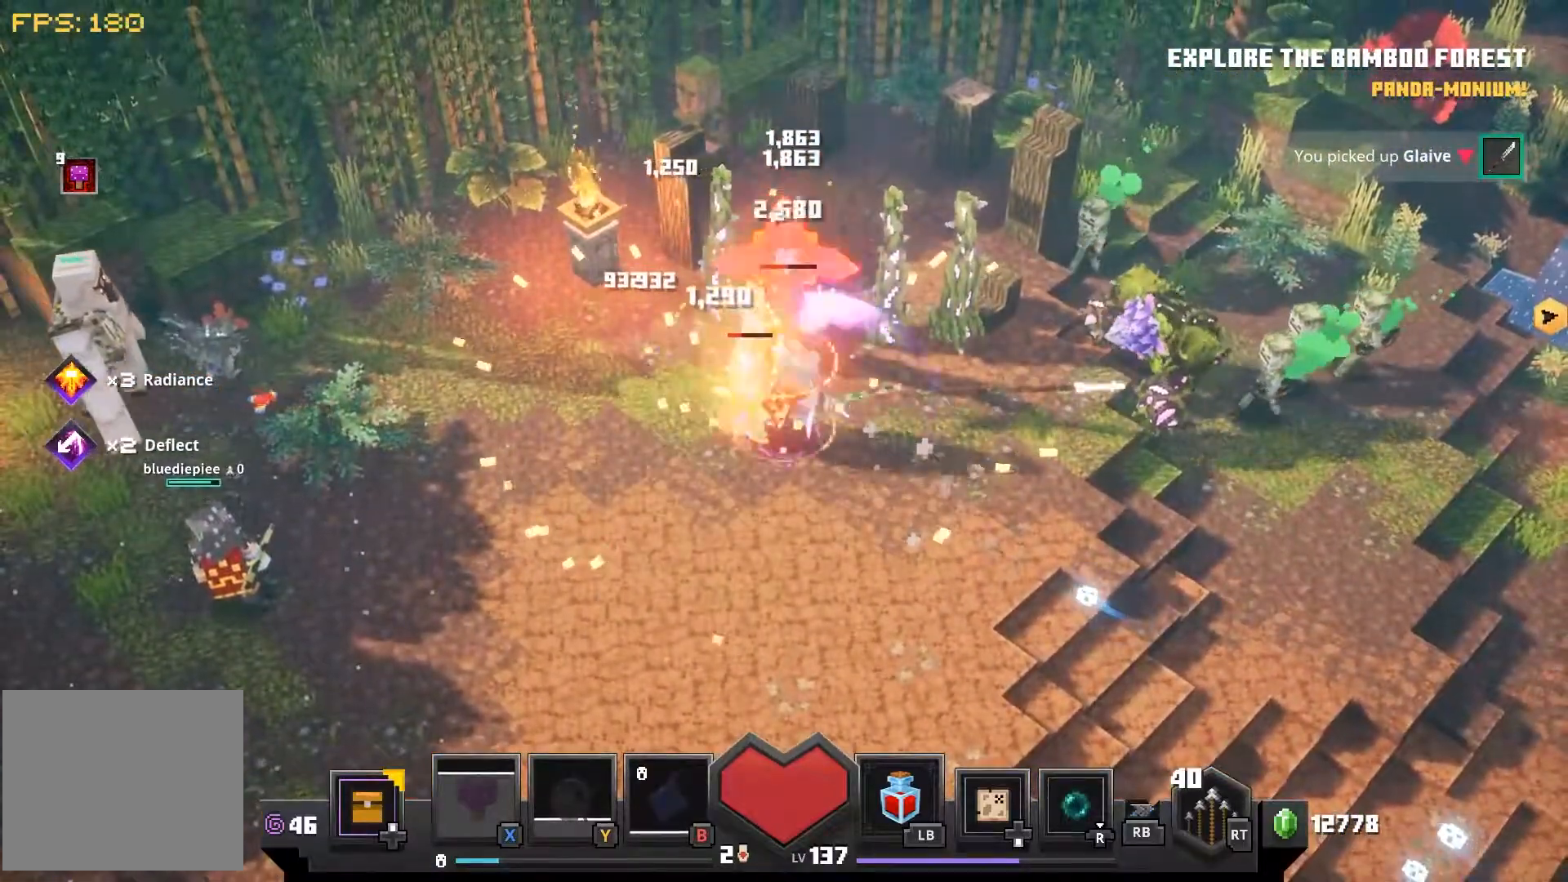
{"buttons": [], "left_stick": "center", "right_stick": "center", "events": [[100, "CROSS", "down"], [200, "CROSS", "up"], [317, "CROSS", "down"], [400, "CROSS", "up"]]}
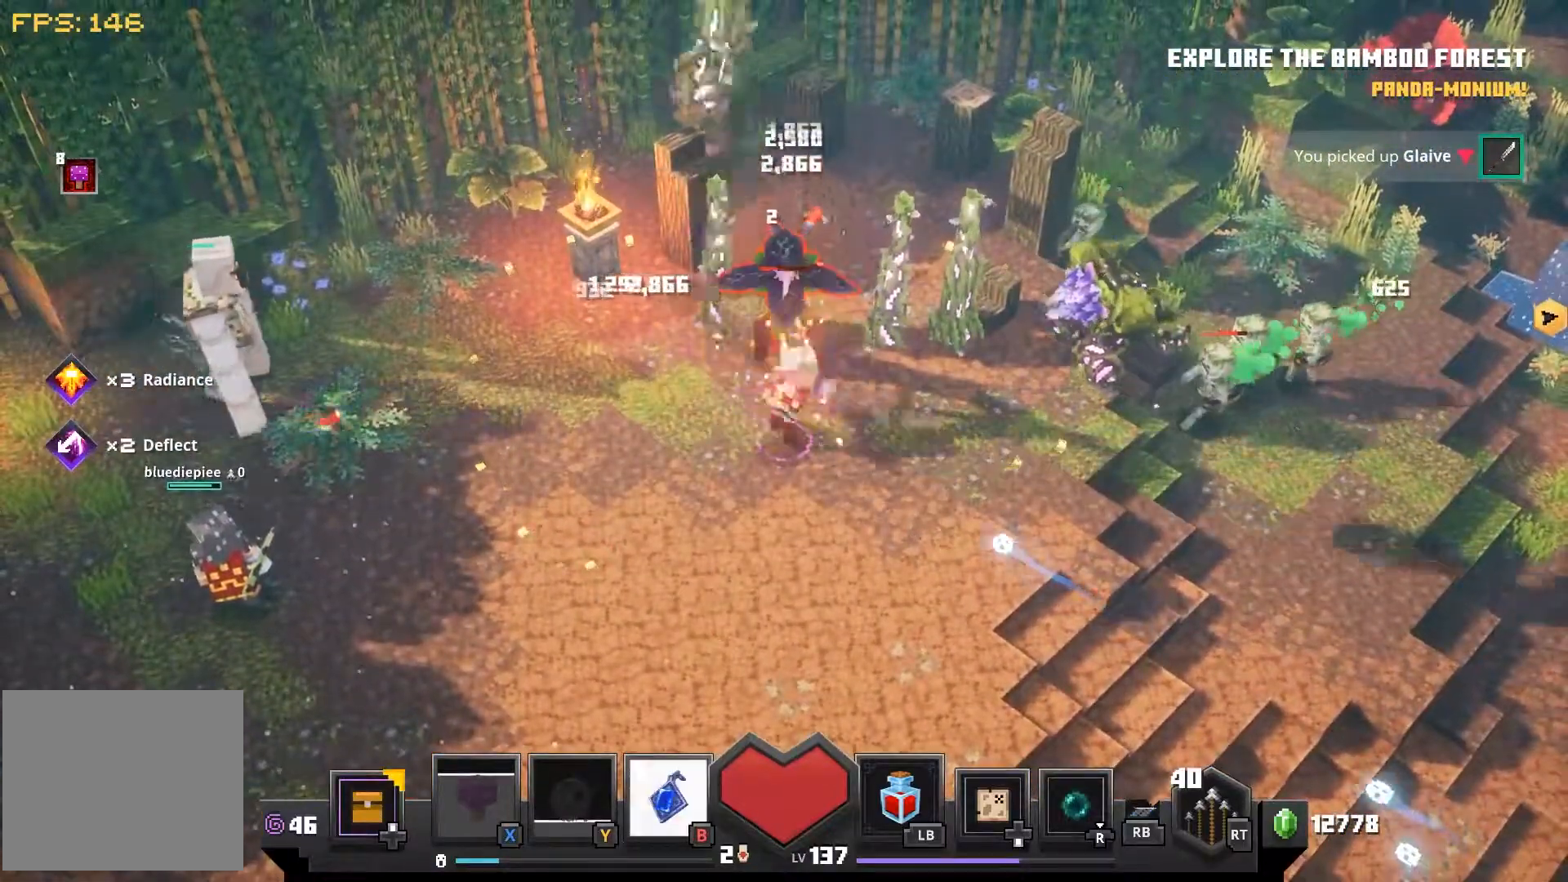
{"buttons": [], "left_stick": "center", "right_stick": "center", "events": [[17, "CROSS", "down"], [100, "CROSS", "up"], [100, "right_stick", "left"], [217, "CROSS", "down"], [300, "CROSS", "up"], [300, "right_stick", "center"]]}
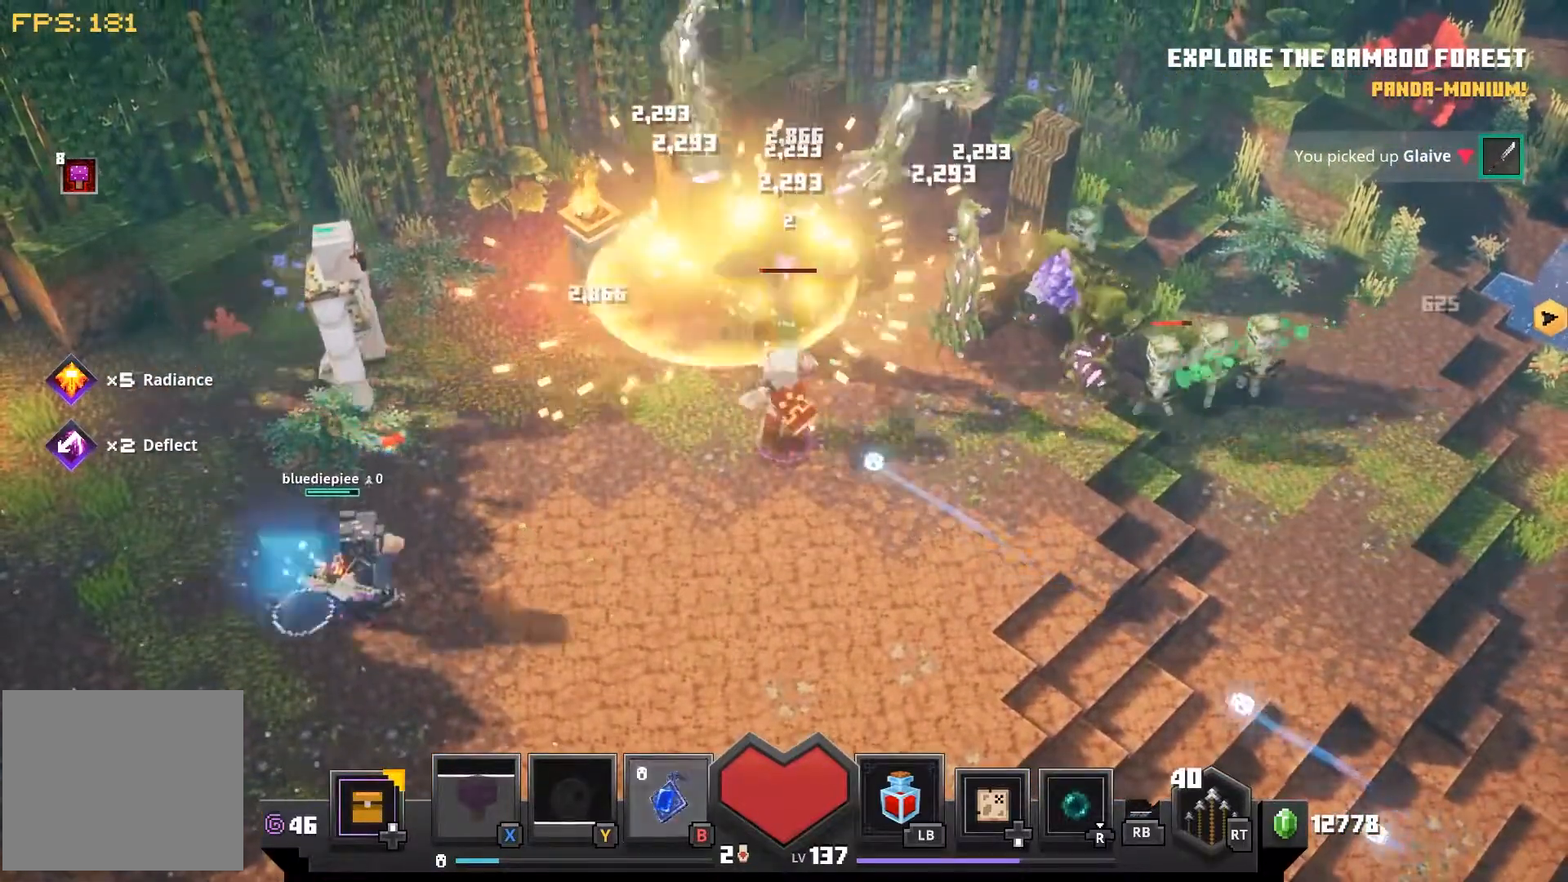
{"buttons": [], "left_stick": "right", "right_stick": "center", "events": [[150, "CROSS", "down"], [217, "left_stick", "up-right"], [233, "CROSS", "up"], [283, "left_stick", "right"], [400, "CROSS", "down"], [467, "CROSS", "up"]]}
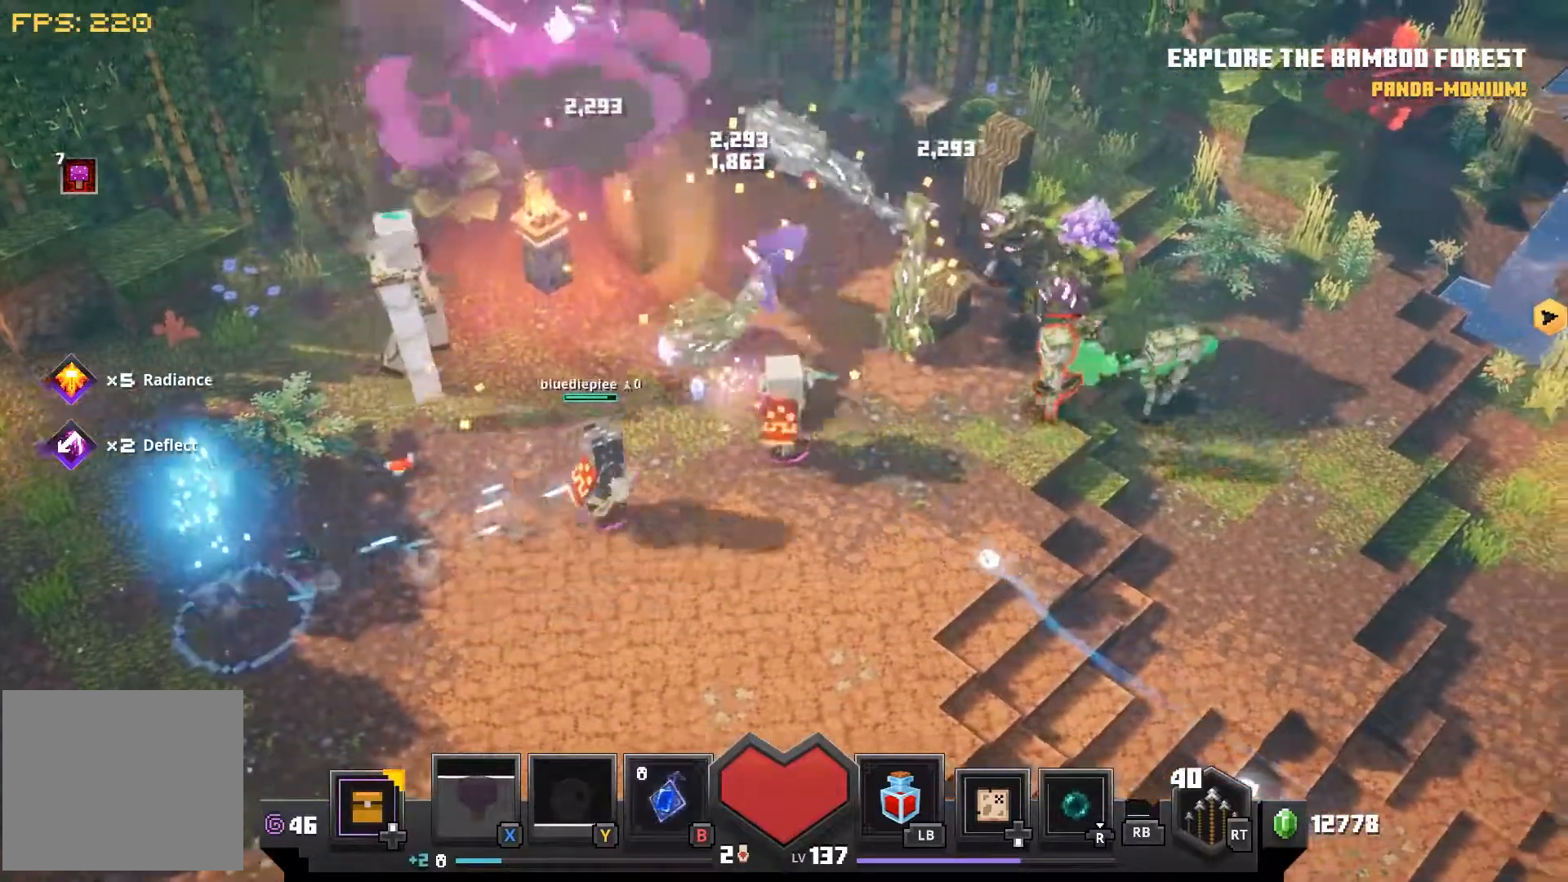
{"buttons": [], "left_stick": "right", "right_stick": "center", "events": [[283, "CROSS", "down"], [417, "CROSS", "up"]]}
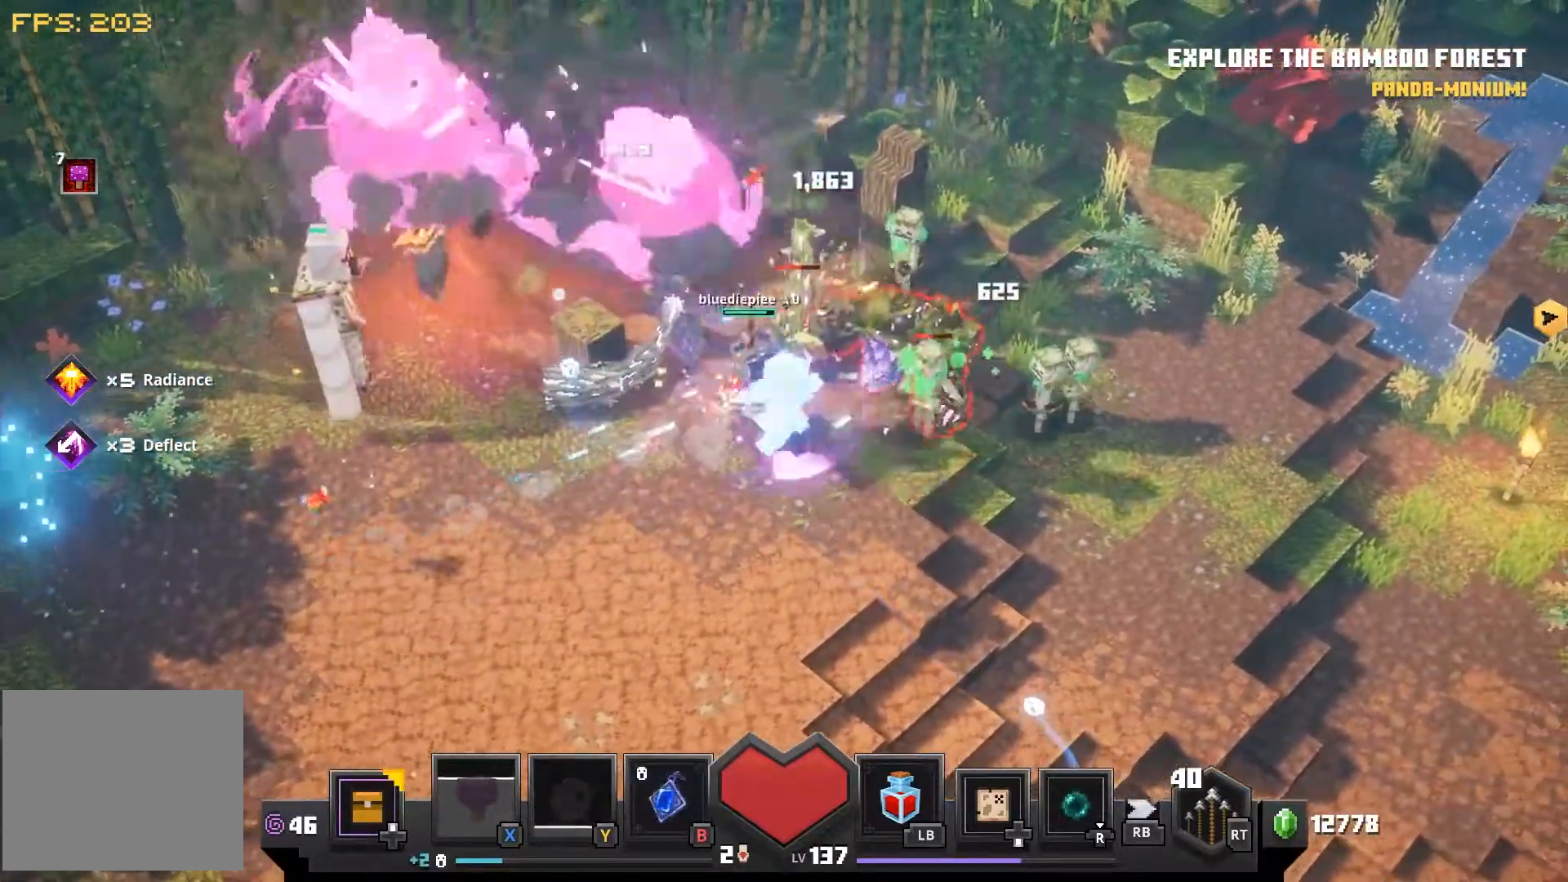
{"buttons": ["CROSS"], "left_stick": "up-right", "right_stick": "center", "events": [[17, "CROSS", "down"], [117, "CROSS", "up"], [233, "CROSS", "down"], [317, "CROSS", "up"], [417, "left_stick", "up-right"], [450, "CROSS", "down"]]}
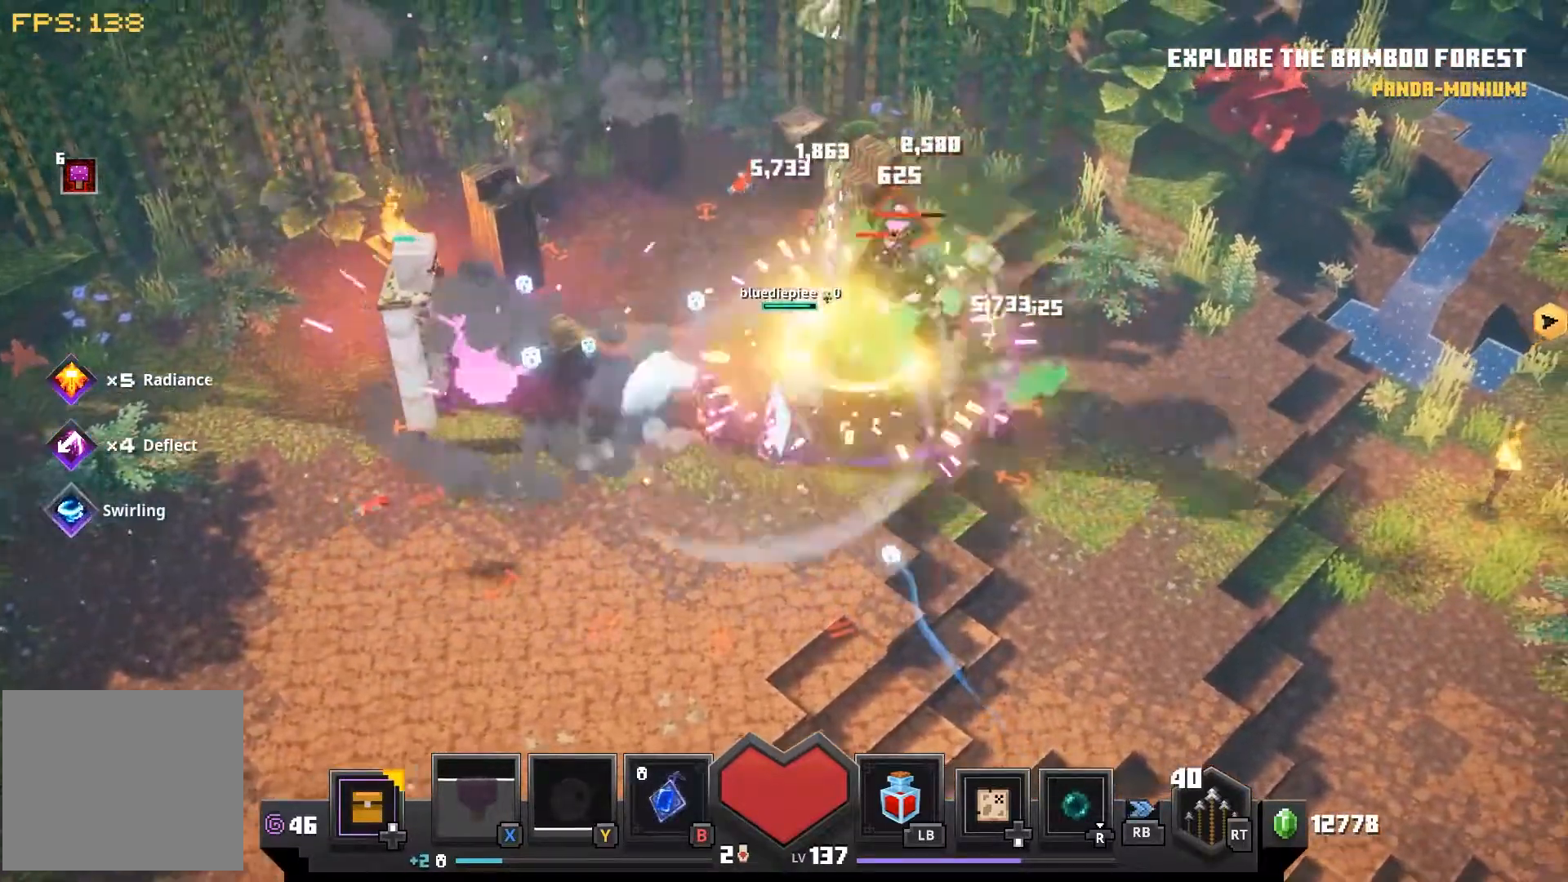
{"buttons": [], "left_stick": "up-right", "right_stick": "center", "events": [[33, "CROSS", "up"], [150, "CROSS", "down"], [233, "CROSS", "up"], [350, "CROSS", "down"], [450, "CROSS", "up"]]}
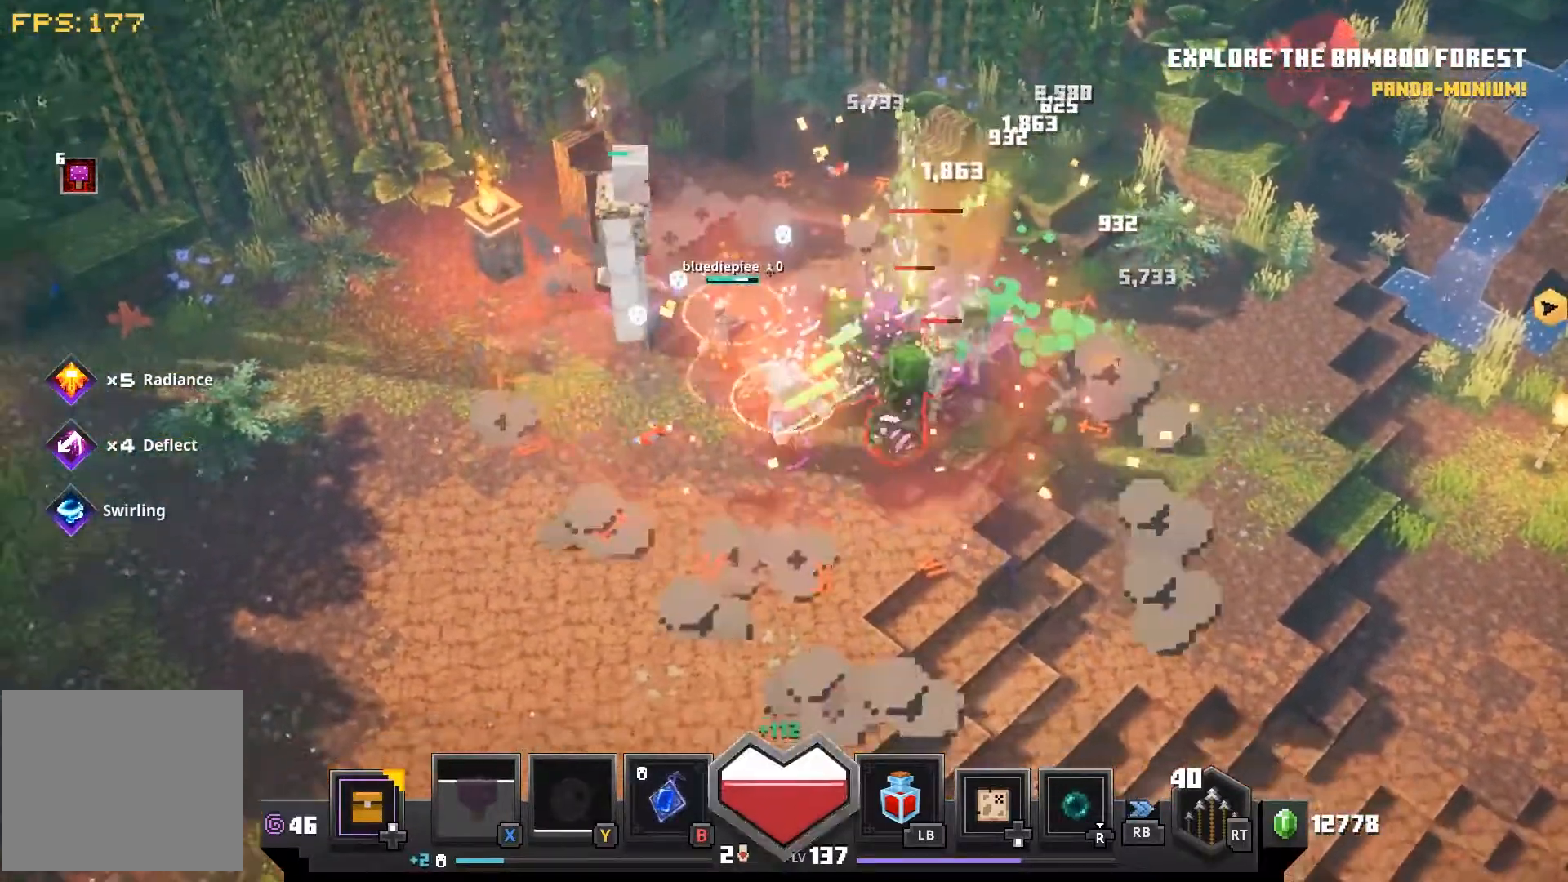
{"buttons": ["CROSS"], "left_stick": "up-right", "right_stick": "center", "events": [[50, "CROSS", "down"], [167, "CROSS", "up"], [400, "CROSS", "down"]]}